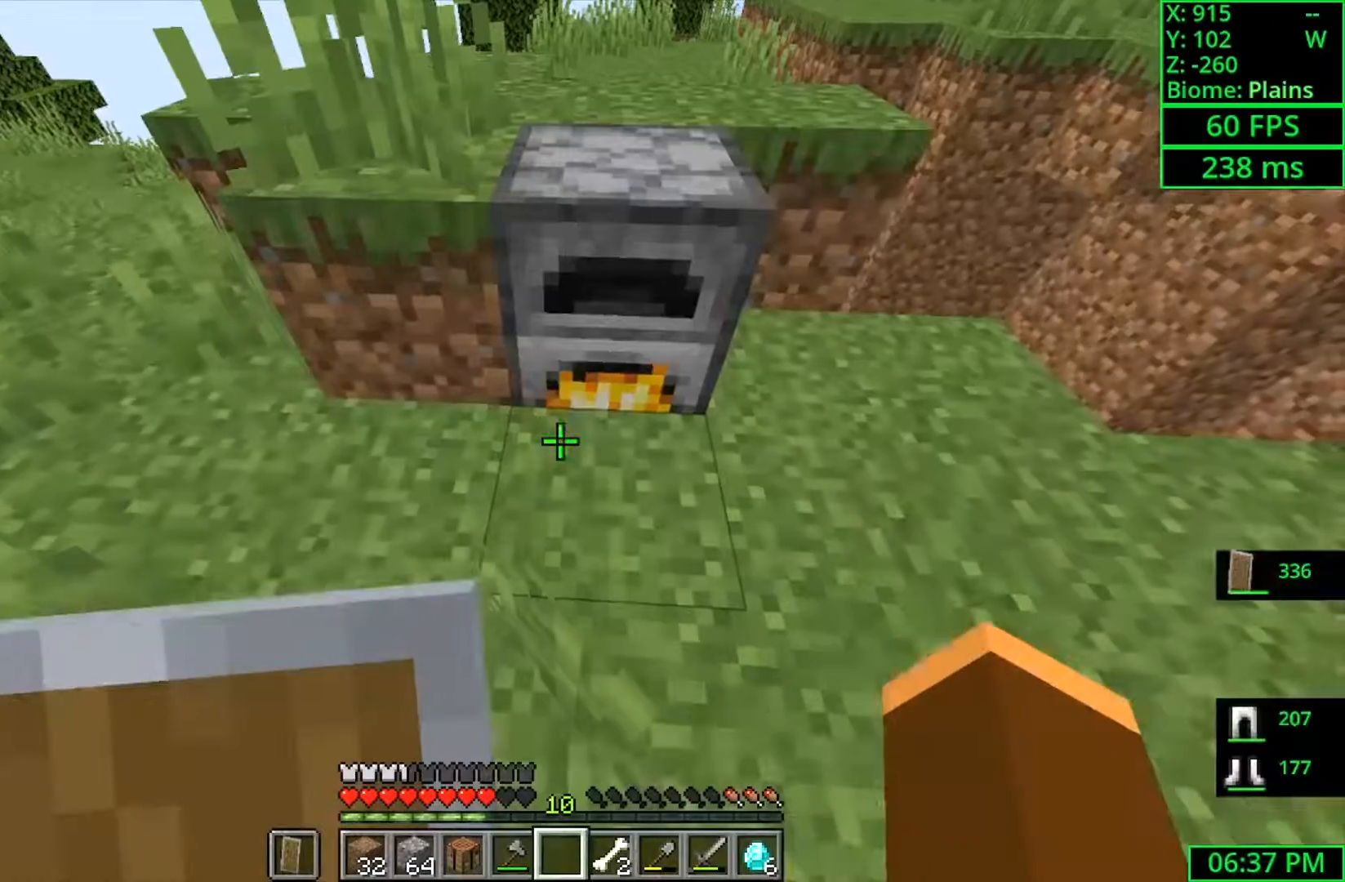
Gameplay with keyboard and mouse; each line is a JSON object with the keys and mouse buttons held at the frame after it. "events" lists presses ("down") and releases ("up") of "a", "ctrl", "d", "s", "shift", "space", "w", "mouse_left" and "mouse_right" between this image and that frame as [ms after this image, input, new state], when the widget could be followed in between. "mouse_left", "mouse_right" = the "left", "right" buttons of the "mouse" list. No other keys are recorded. Fast repeated clicks can show as one long hold. Mouse movement is not recorded.
{"keys": ["d"], "mouse": [], "events": [[266, "d", "down"]]}
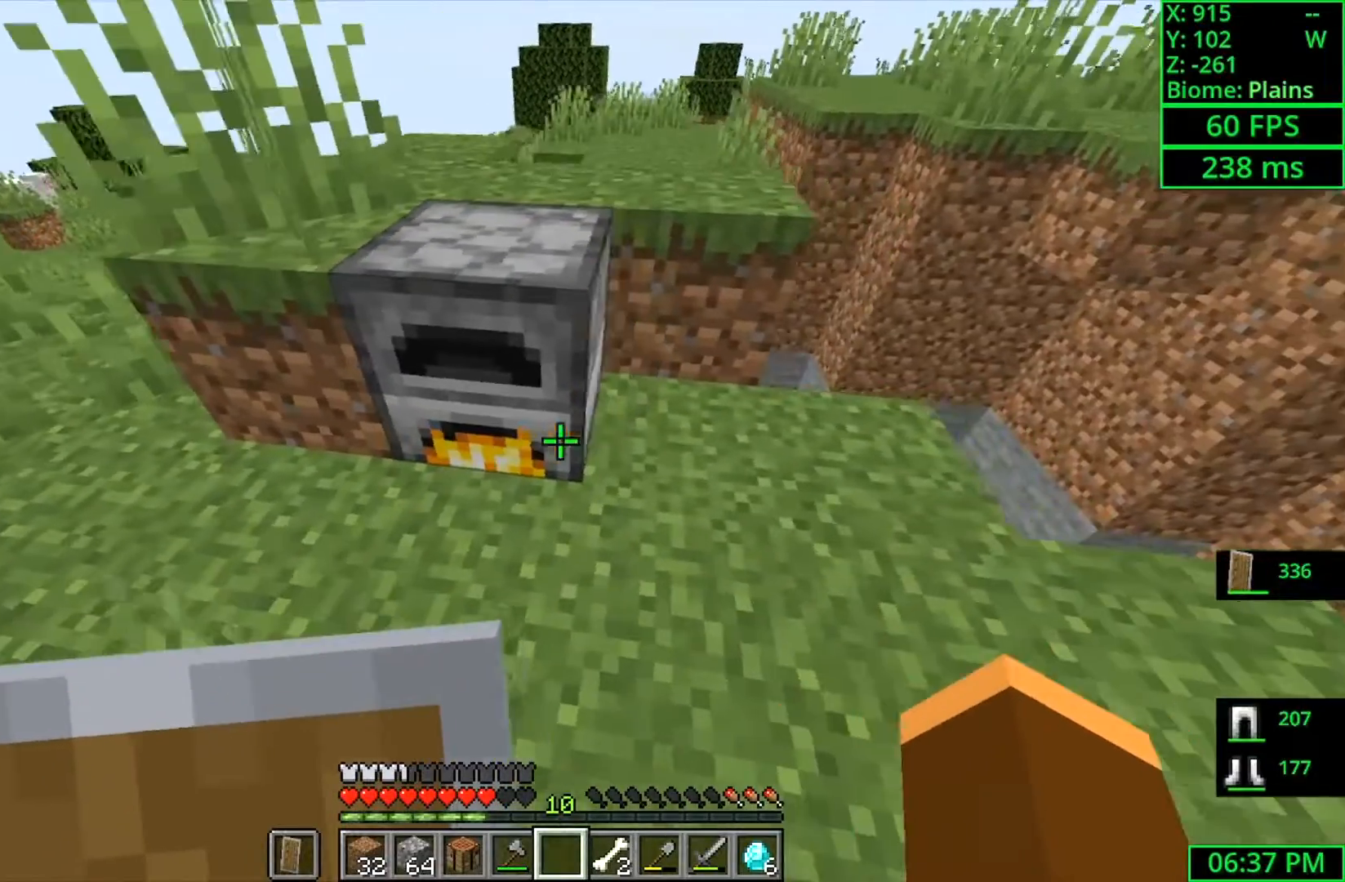
{"keys": [], "mouse": [], "events": [[33, "d", "up"]]}
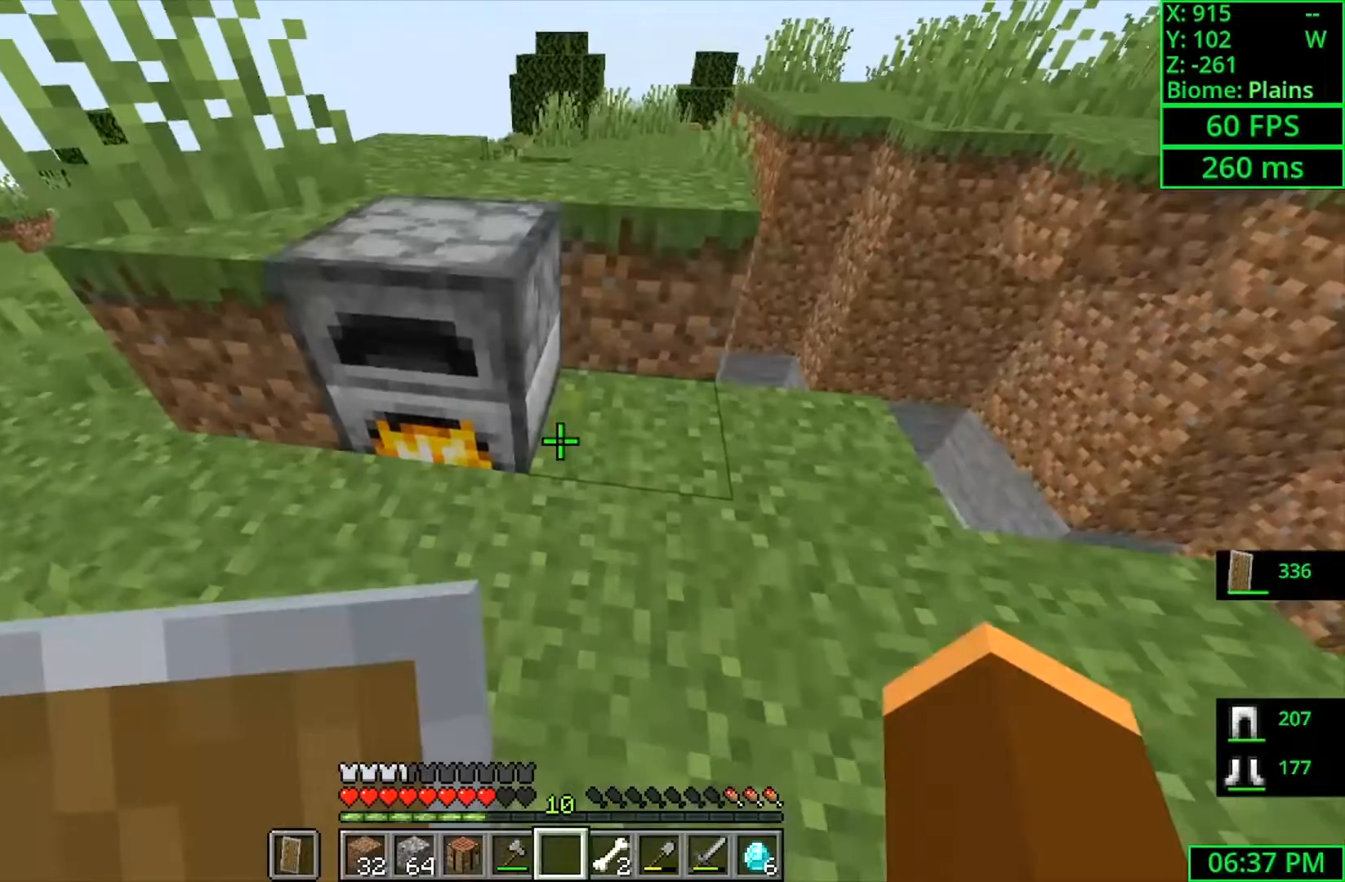
{"keys": [], "mouse": ["right"], "events": [[466, "mouse_right", "down"]]}
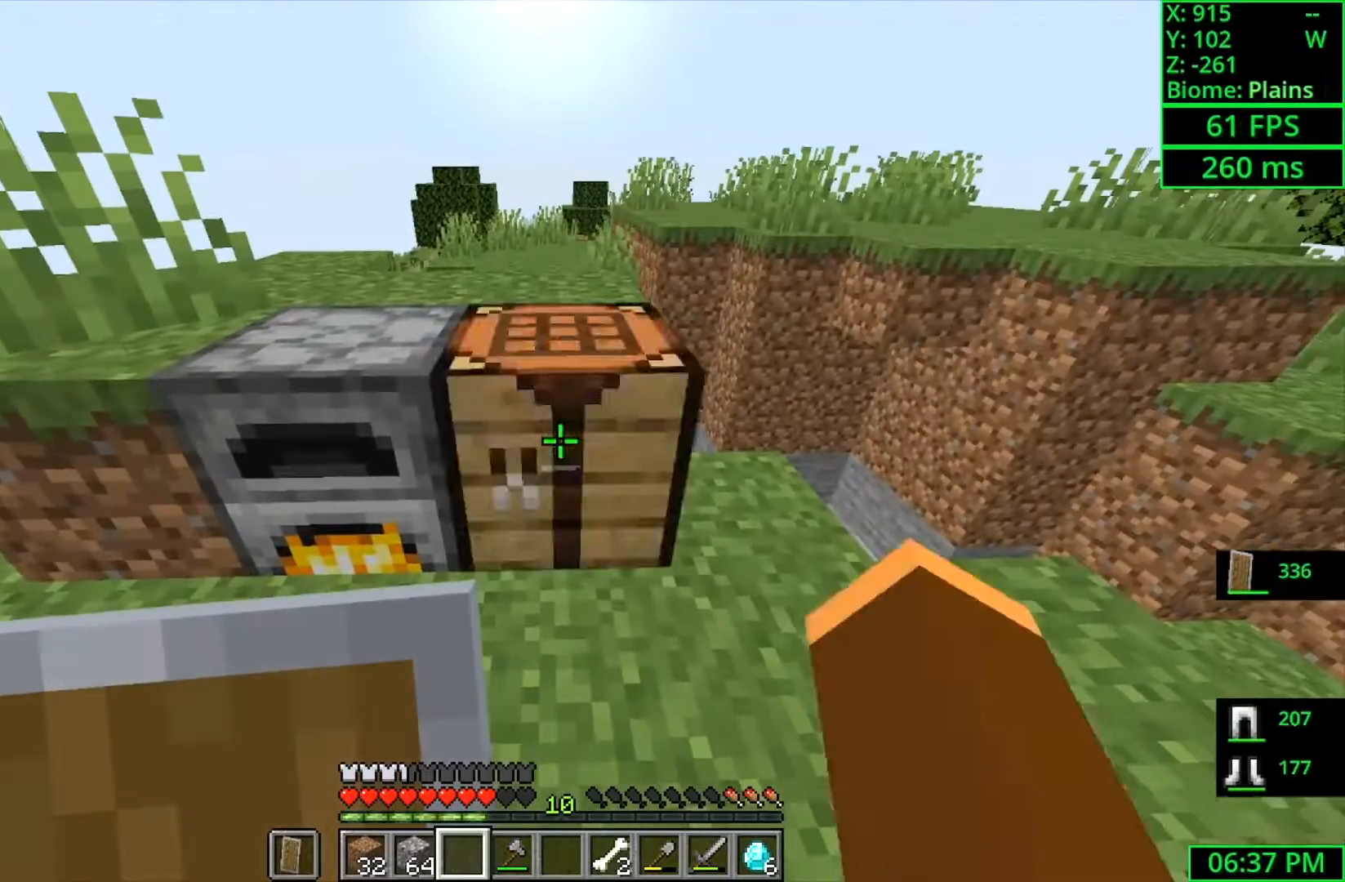
{"keys": [], "mouse": [], "events": [[133, "mouse_right", "up"], [200, "mouse_right", "down"], [300, "mouse_right", "up"]]}
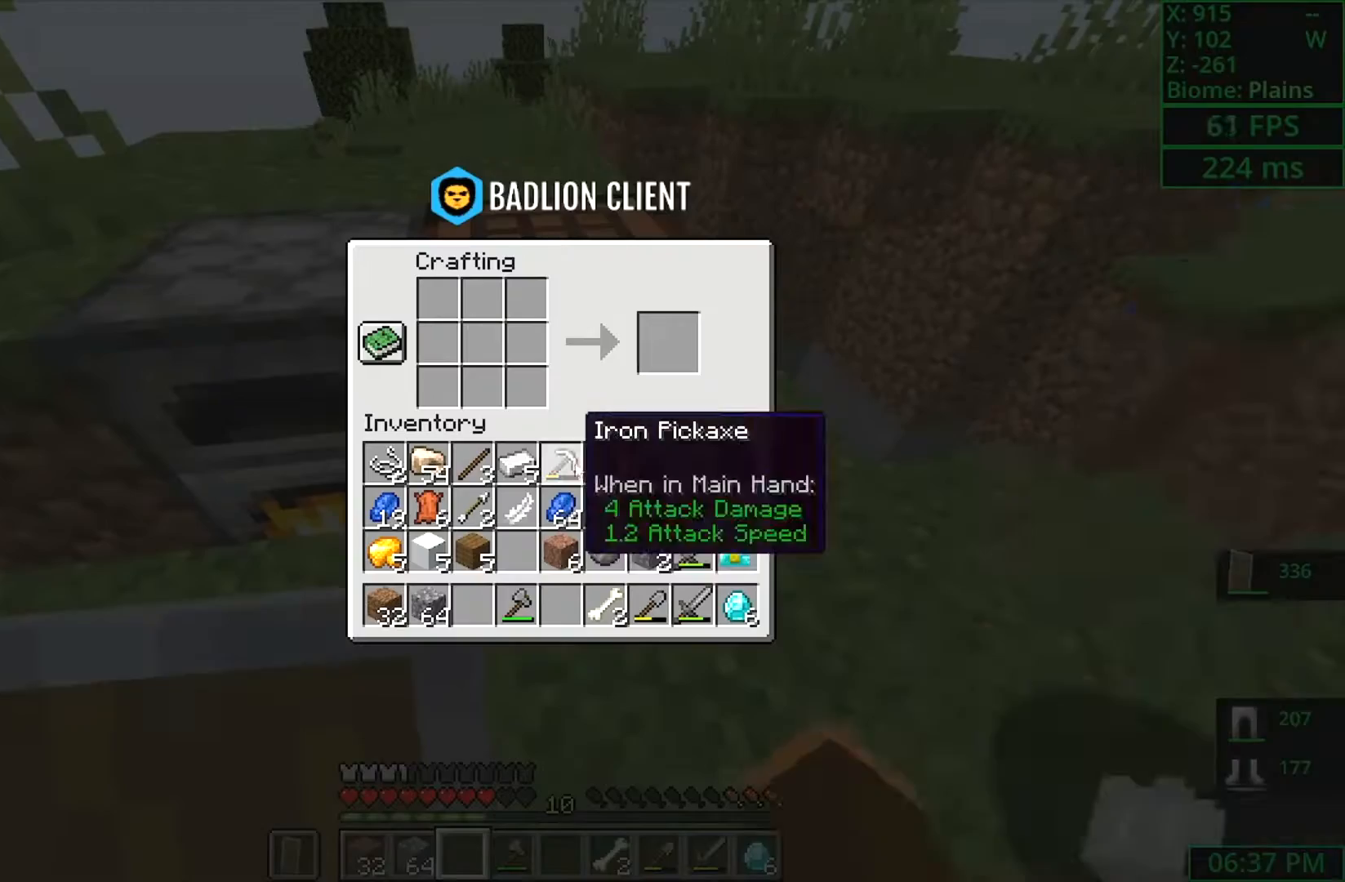
{"keys": [], "mouse": [], "events": []}
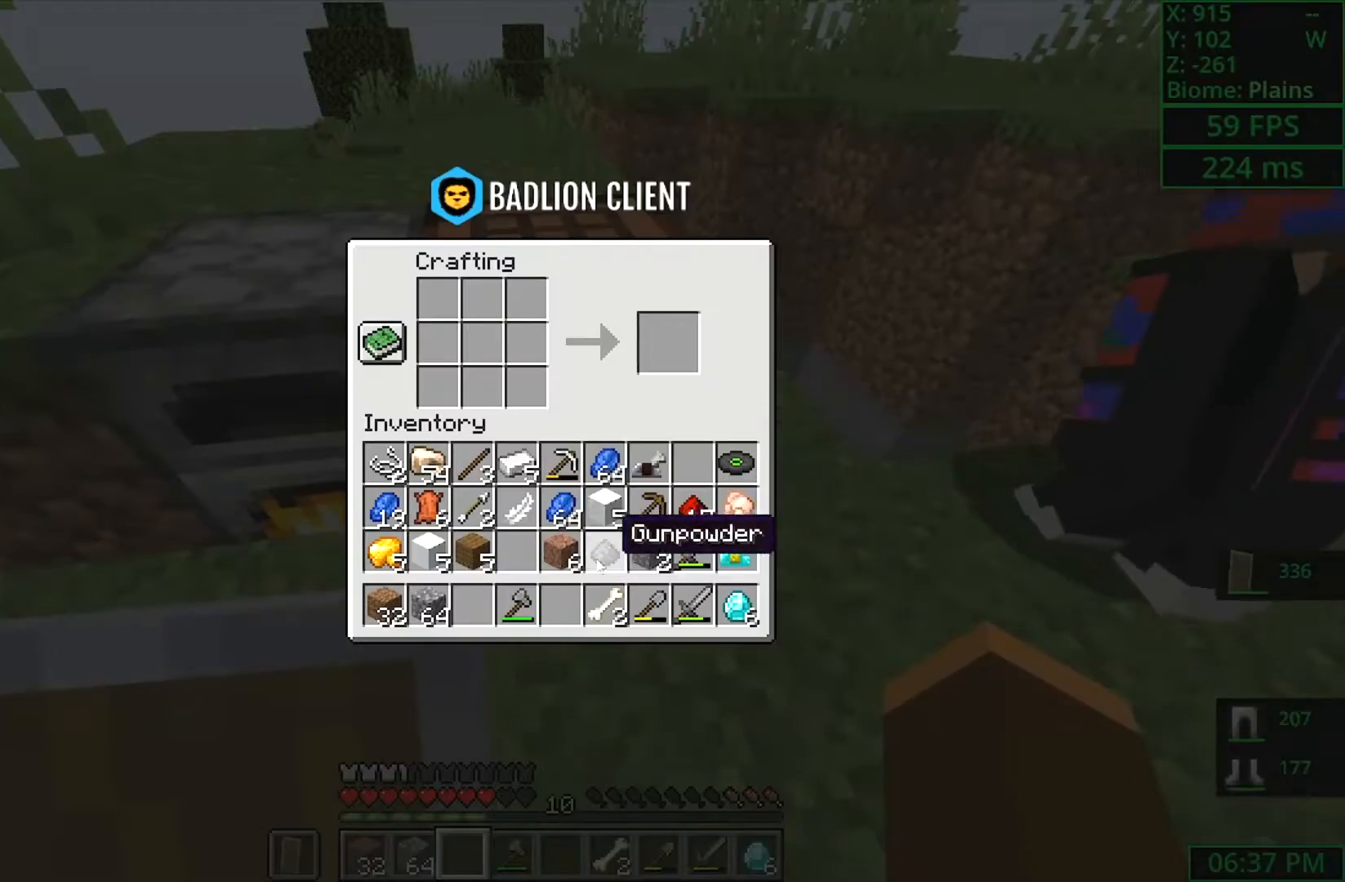
{"keys": [], "mouse": [], "events": []}
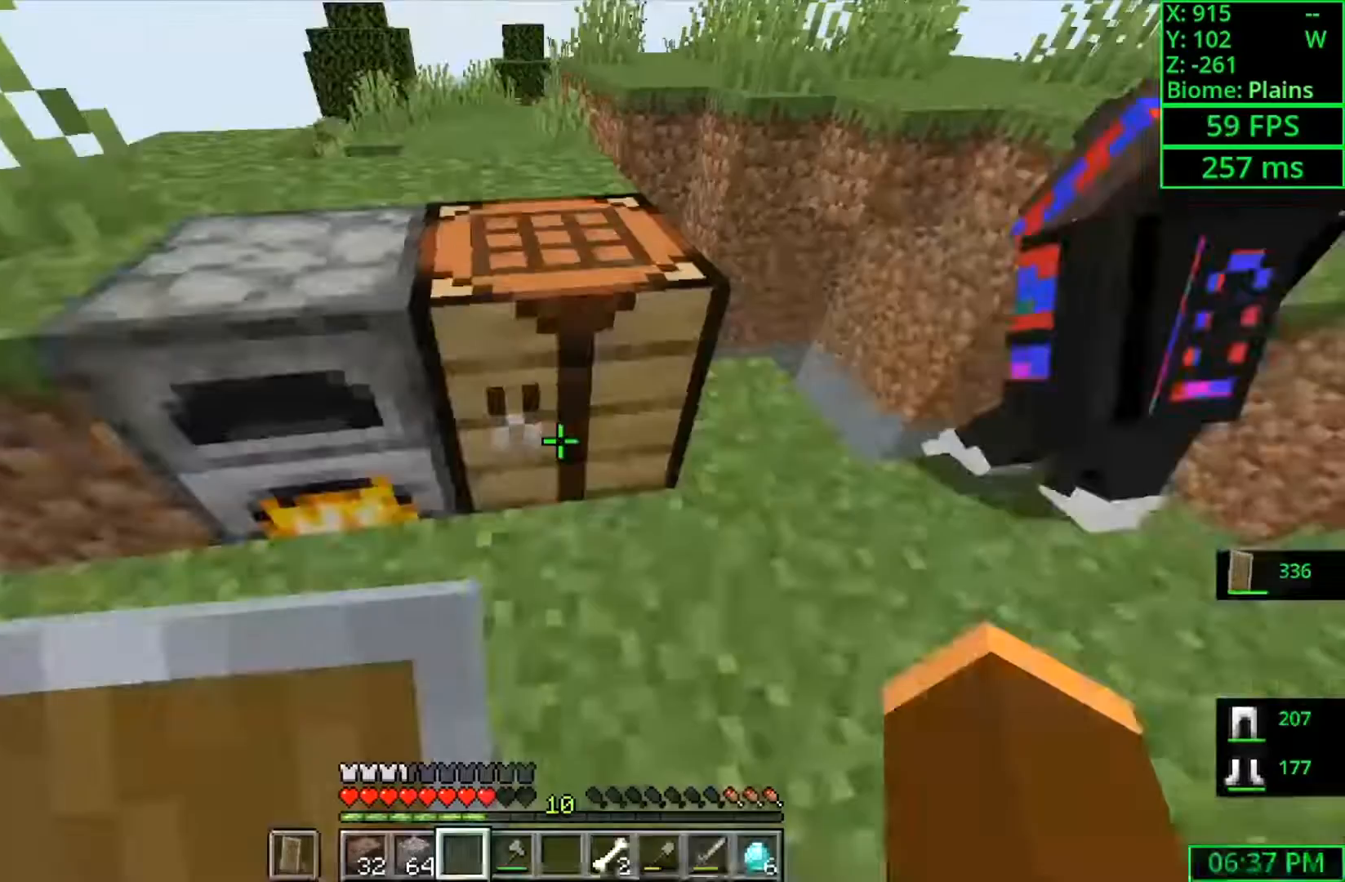
{"keys": ["space", "w"], "mouse": [], "events": [[200, "w", "down"], [333, "space", "down"]]}
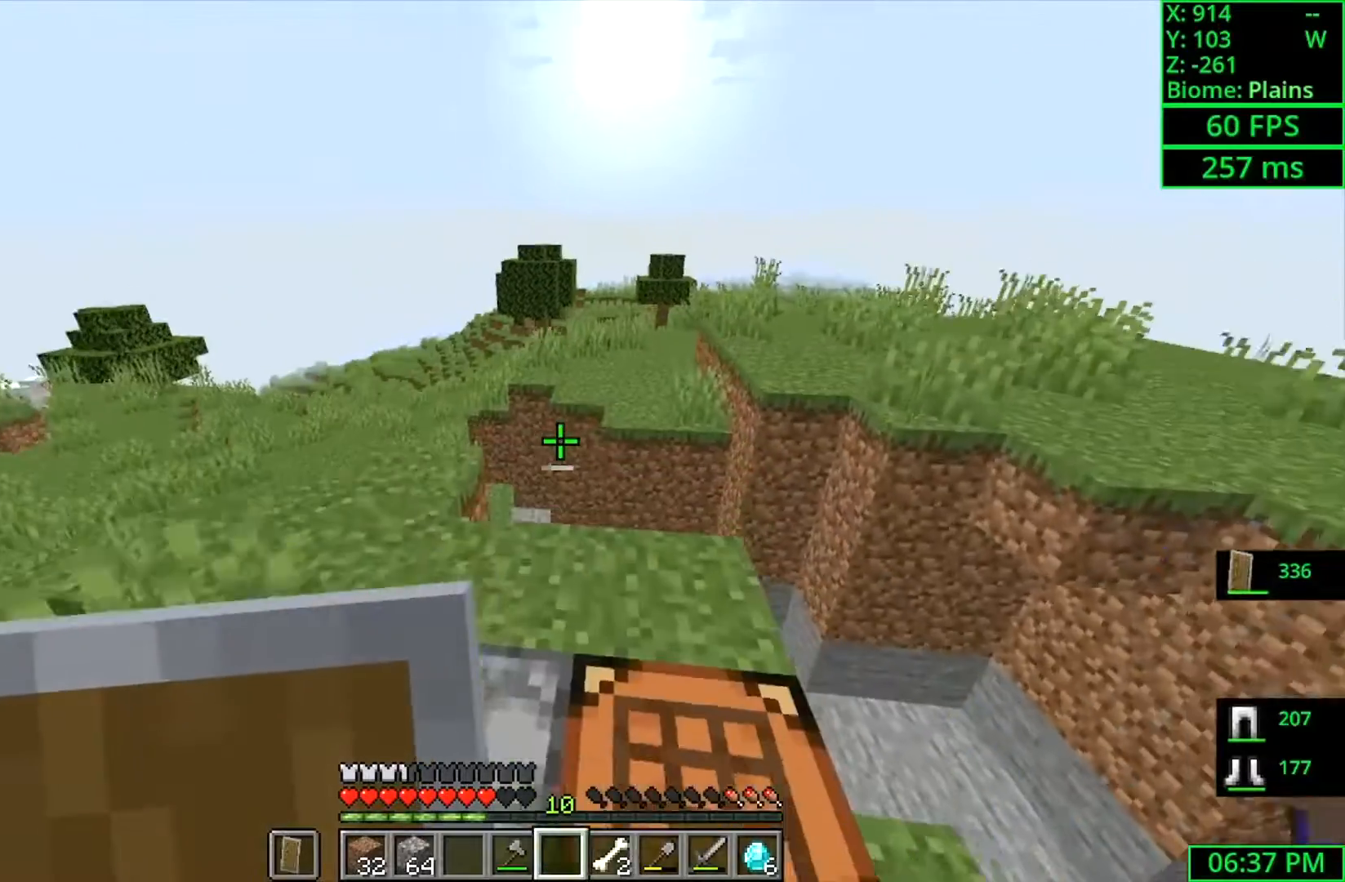
{"keys": ["w"], "mouse": [], "events": [[33, "space", "up"]]}
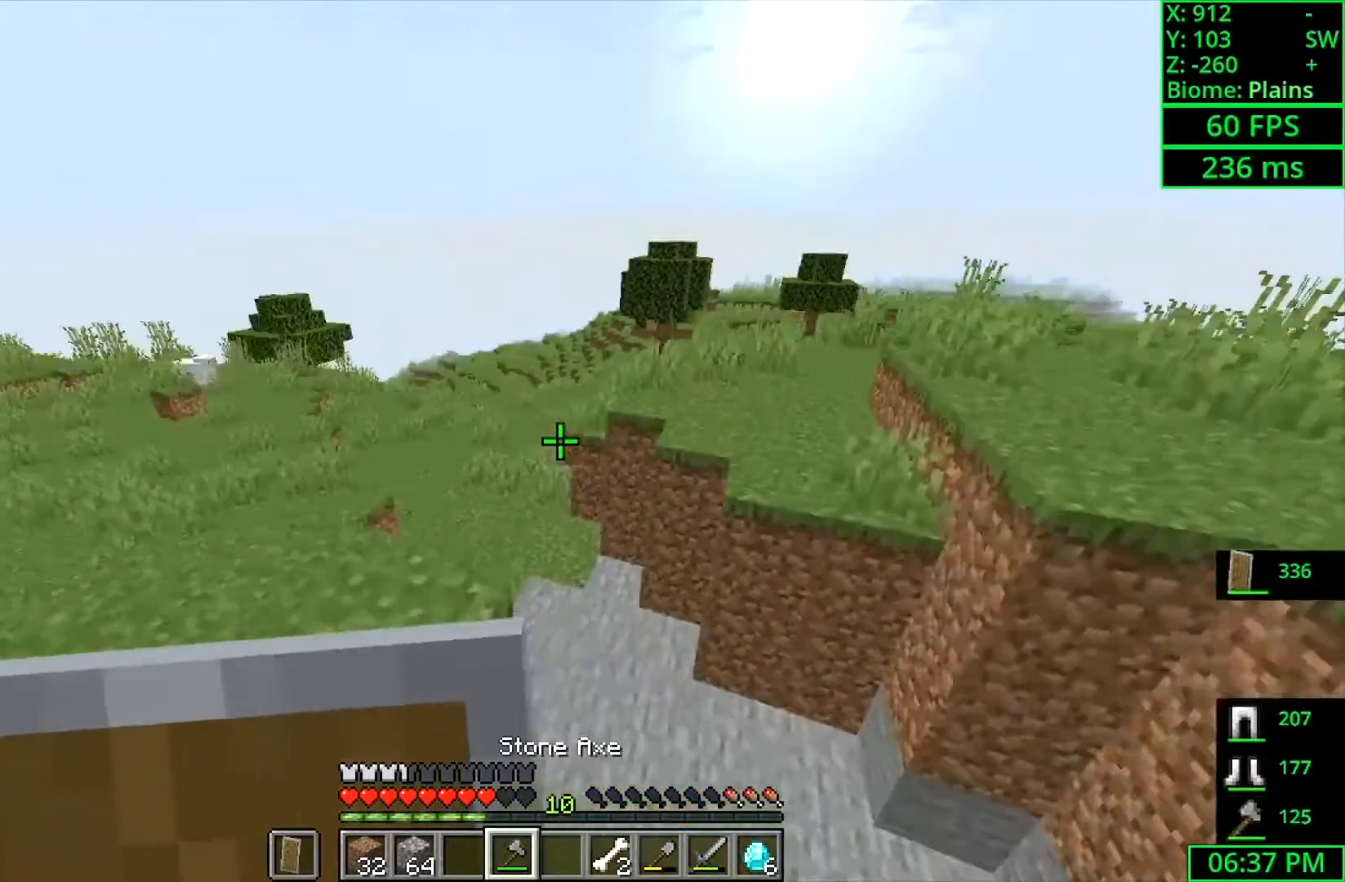
{"keys": ["a", "w"], "mouse": [], "events": [[100, "a", "down"]]}
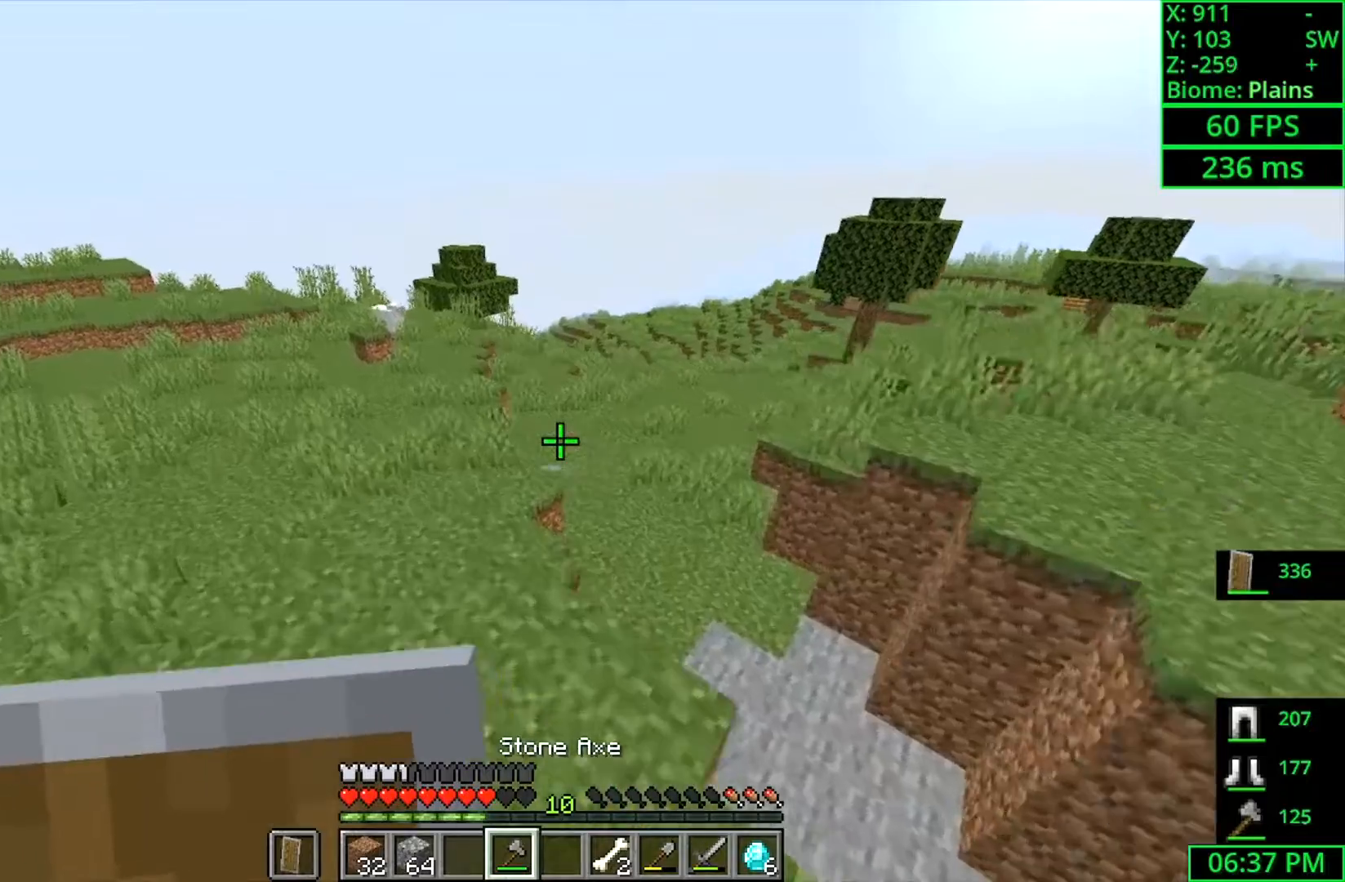
{"keys": [], "mouse": [], "events": [[100, "w", "up"], [333, "a", "up"]]}
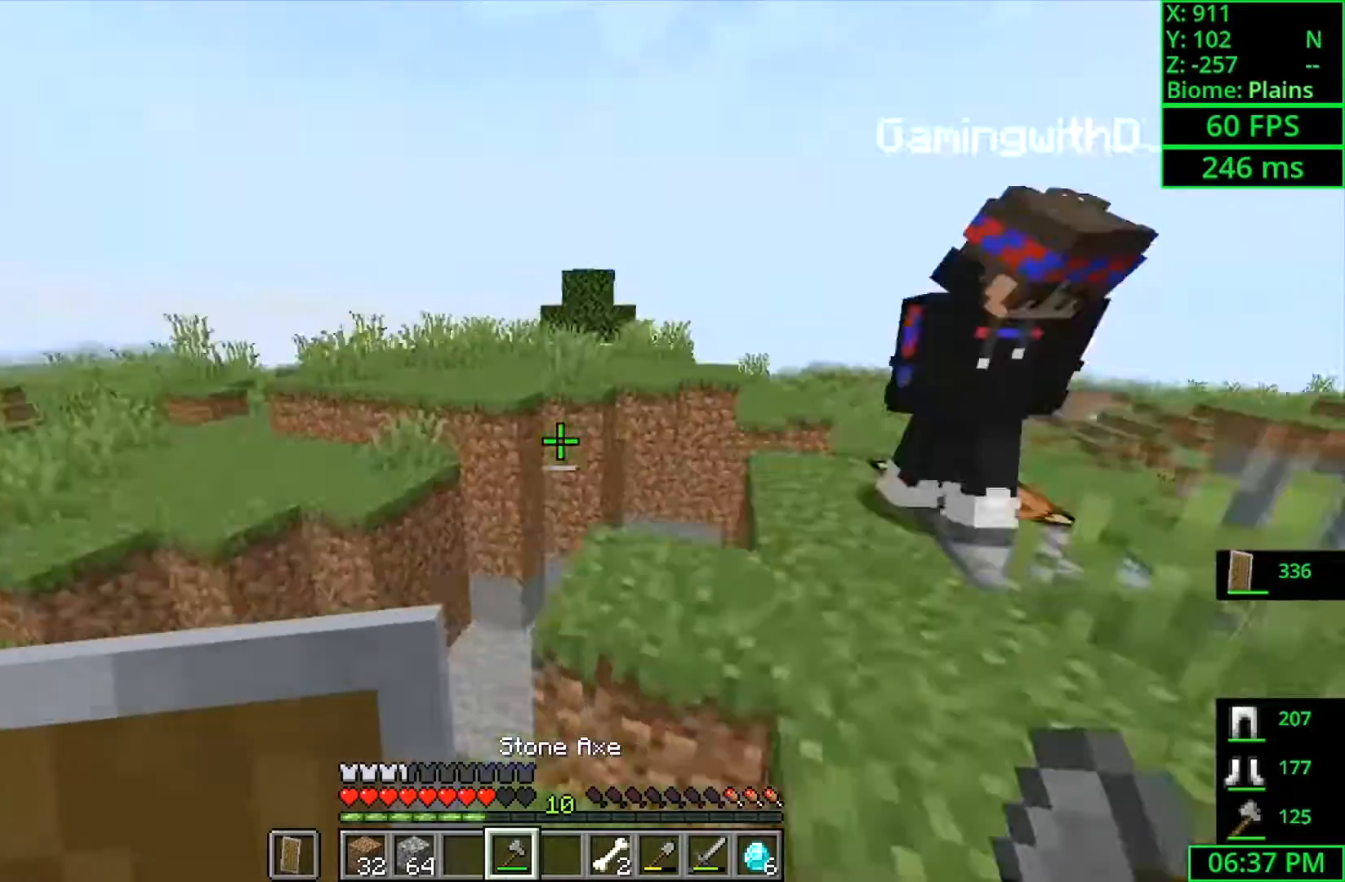
{"keys": ["d", "w"], "mouse": [], "events": [[166, "w", "down"], [300, "space", "down"], [366, "d", "down"], [466, "space", "up"]]}
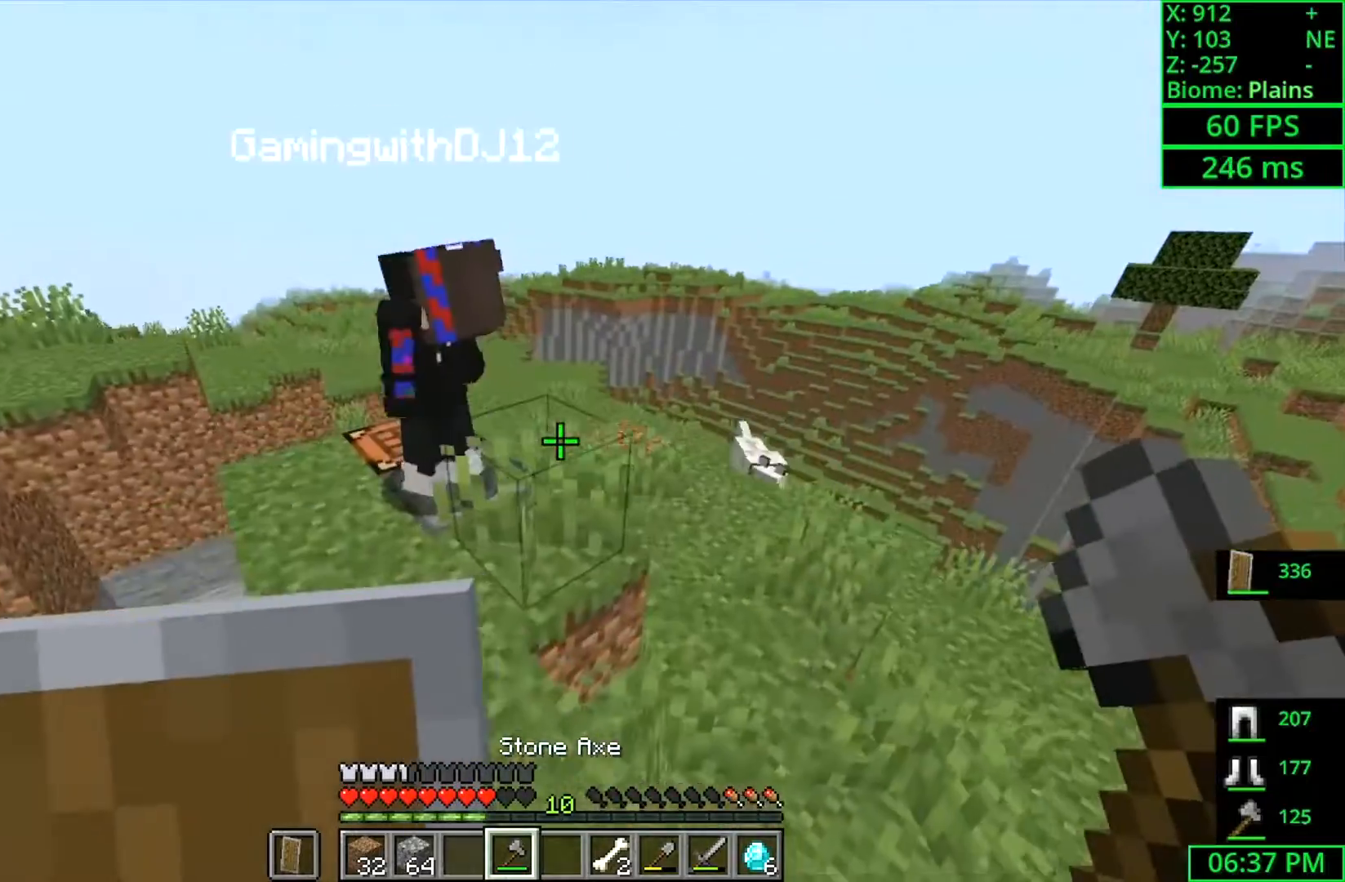
{"keys": ["space", "w"], "mouse": [], "events": [[200, "d", "up"], [466, "space", "down"]]}
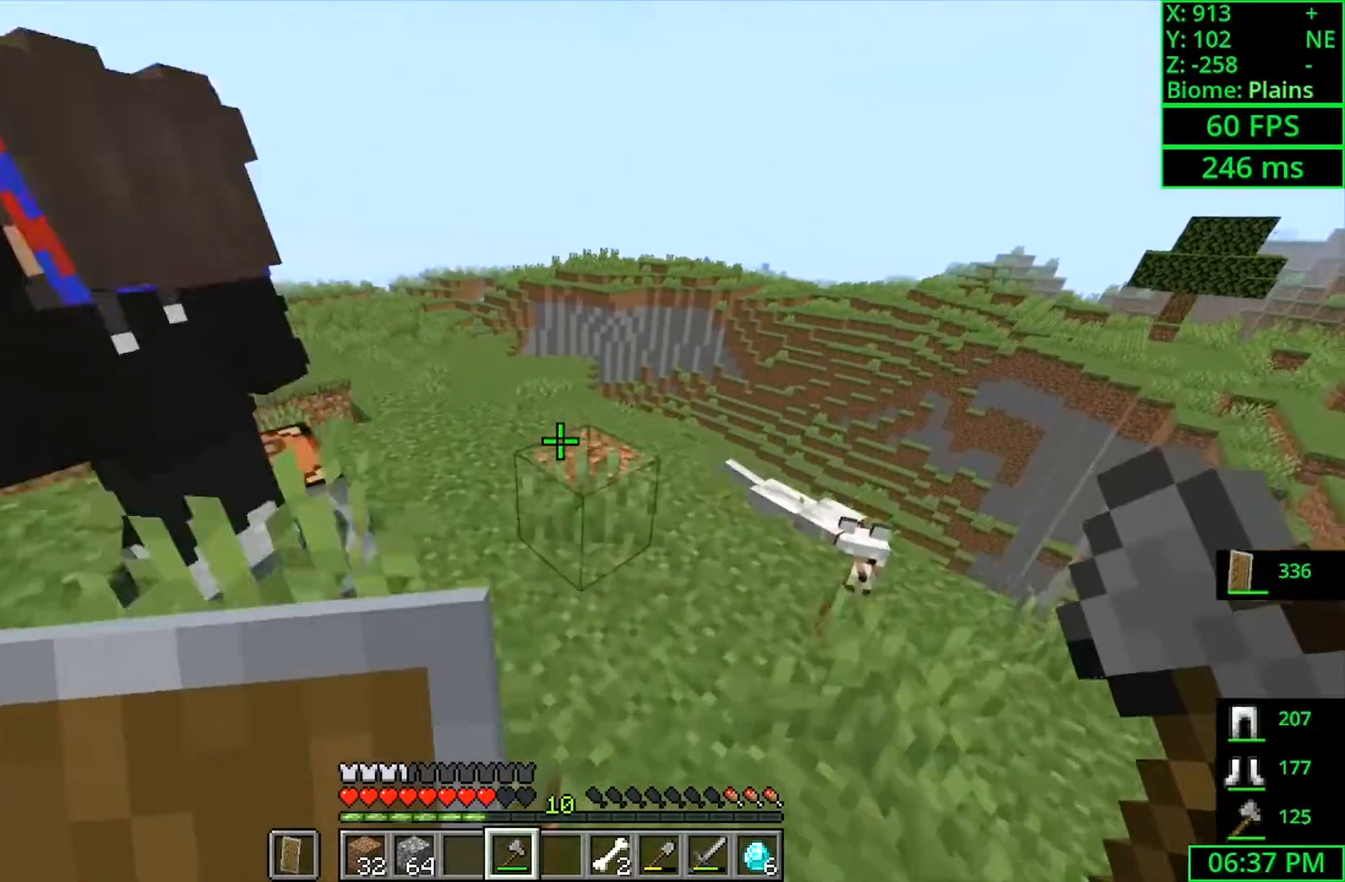
{"keys": ["w"], "mouse": [], "events": [[266, "space", "up"]]}
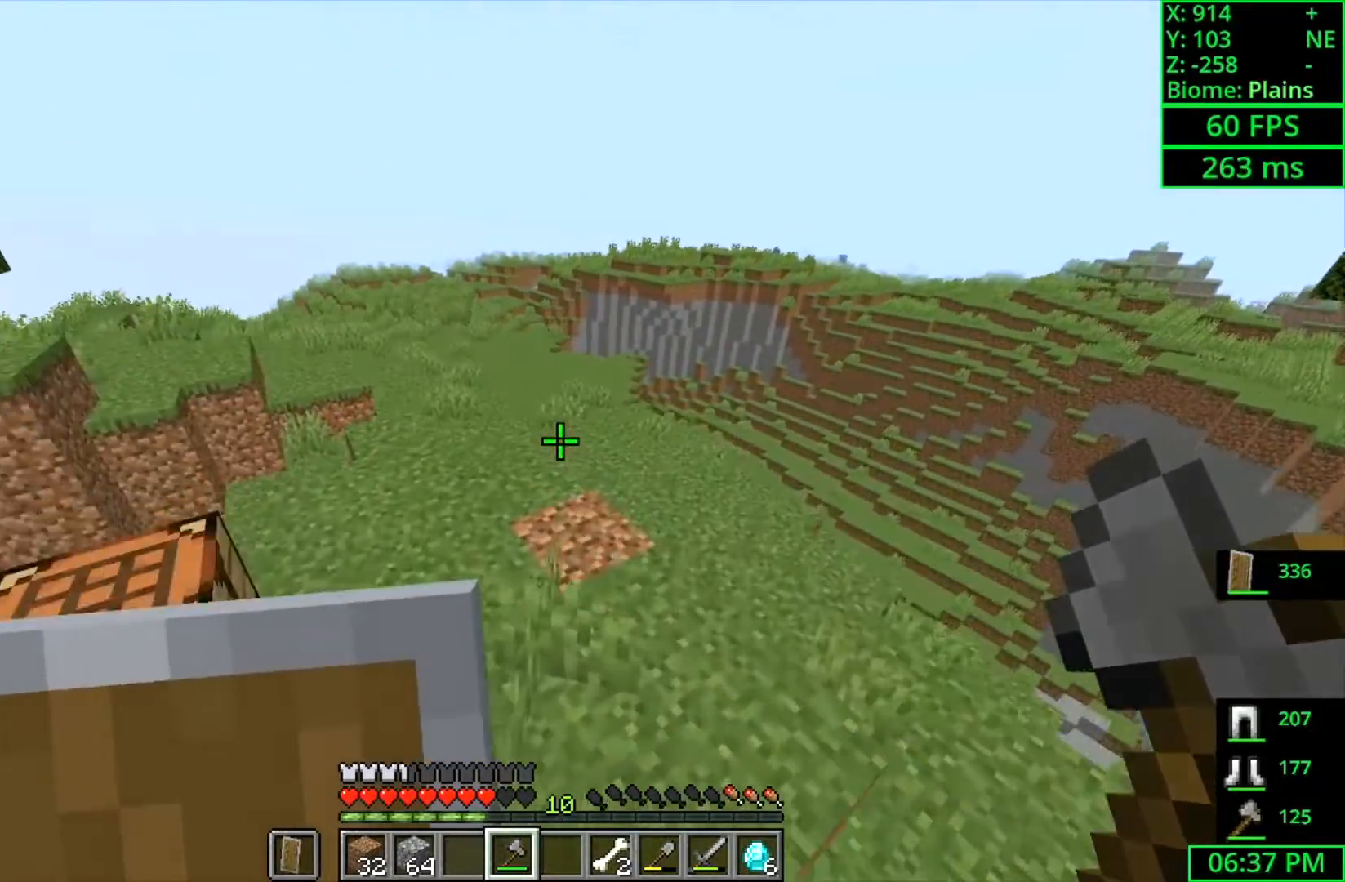
{"keys": ["w"], "mouse": [], "events": []}
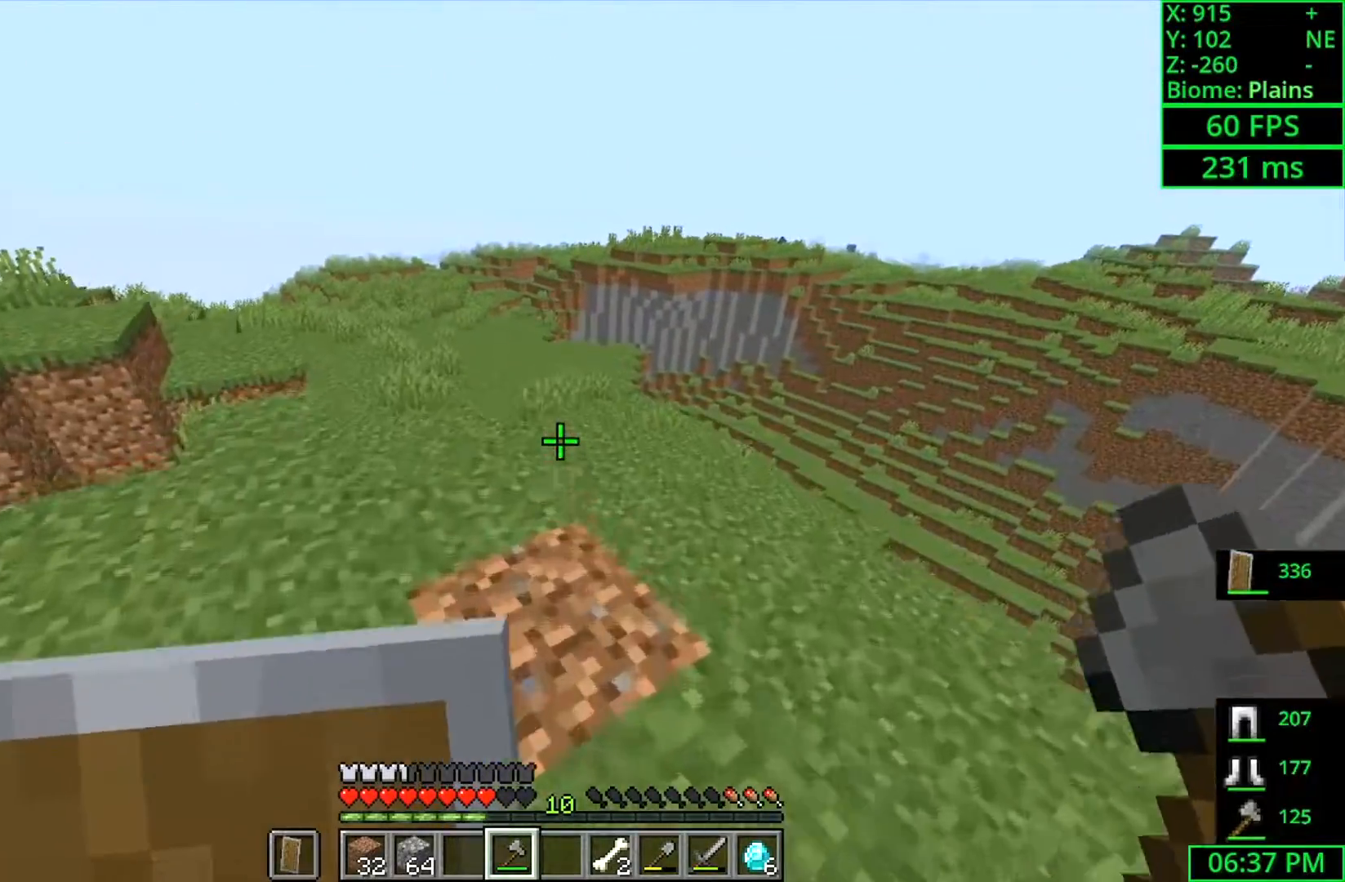
{"keys": ["w"], "mouse": [], "events": [[266, "a", "down"], [400, "a", "up"]]}
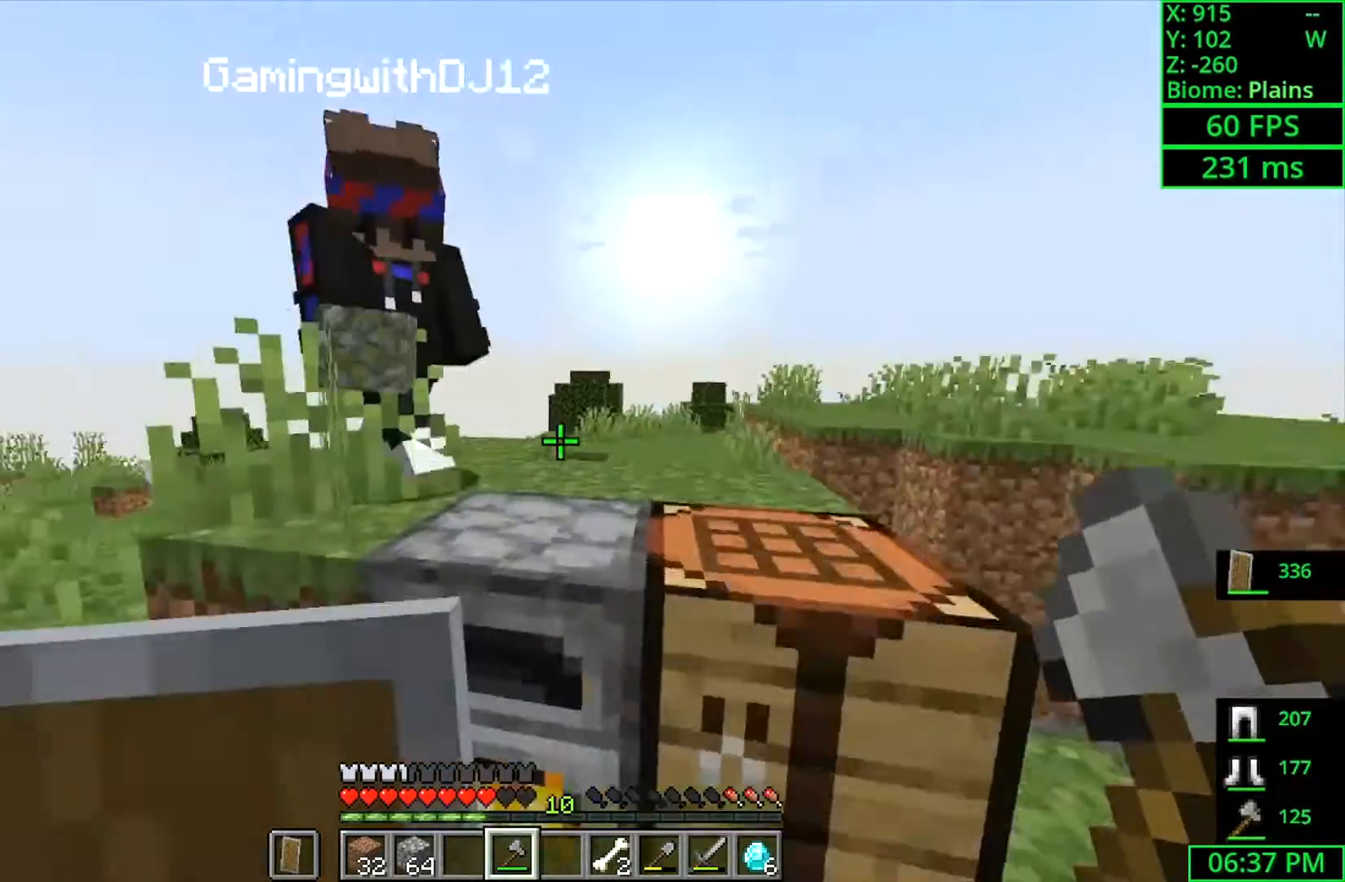
{"keys": ["a", "space", "w"], "mouse": [], "events": [[266, "a", "down"], [400, "space", "down"]]}
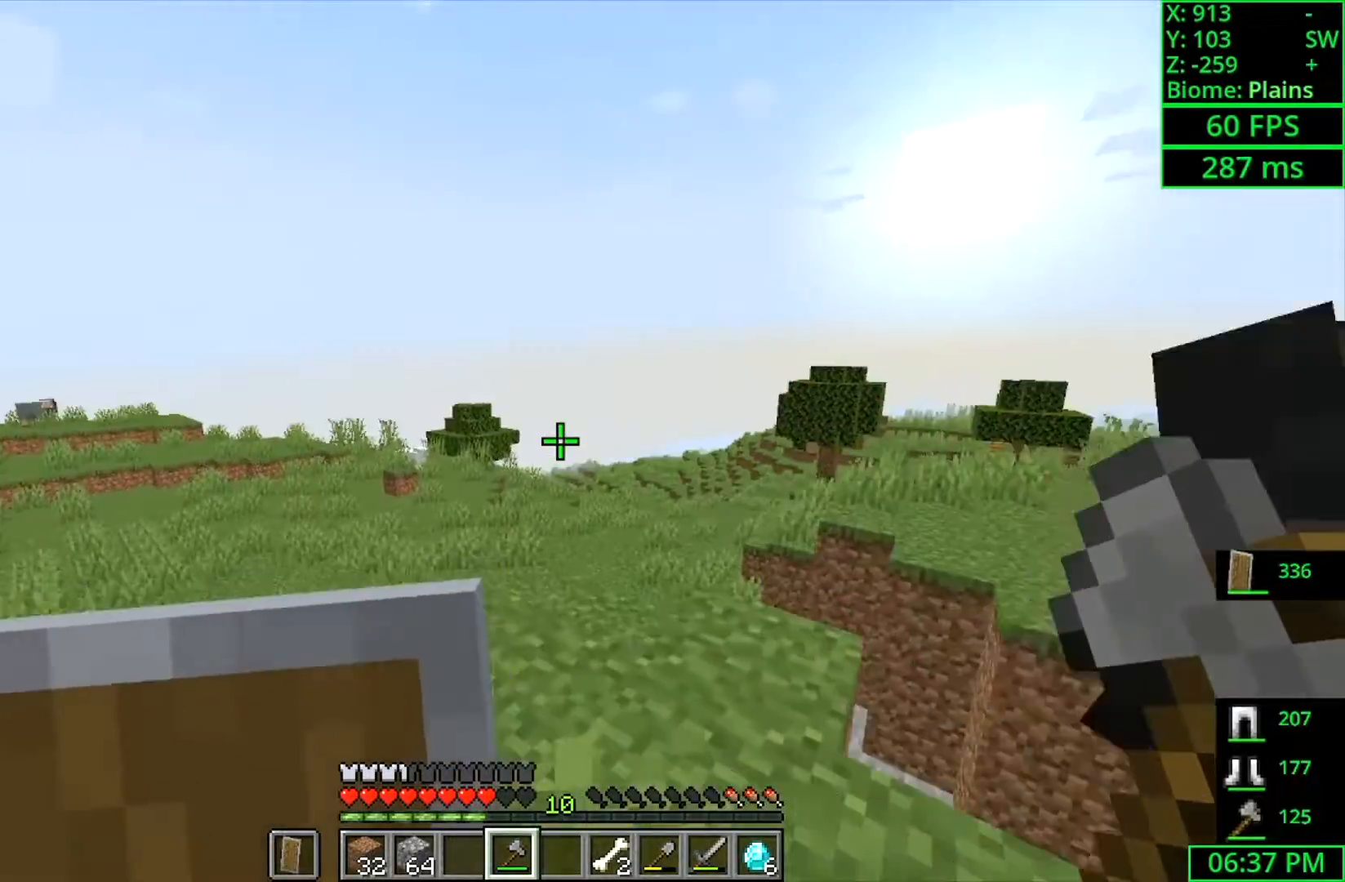
{"keys": ["a", "w"], "mouse": [], "events": [[300, "space", "up"]]}
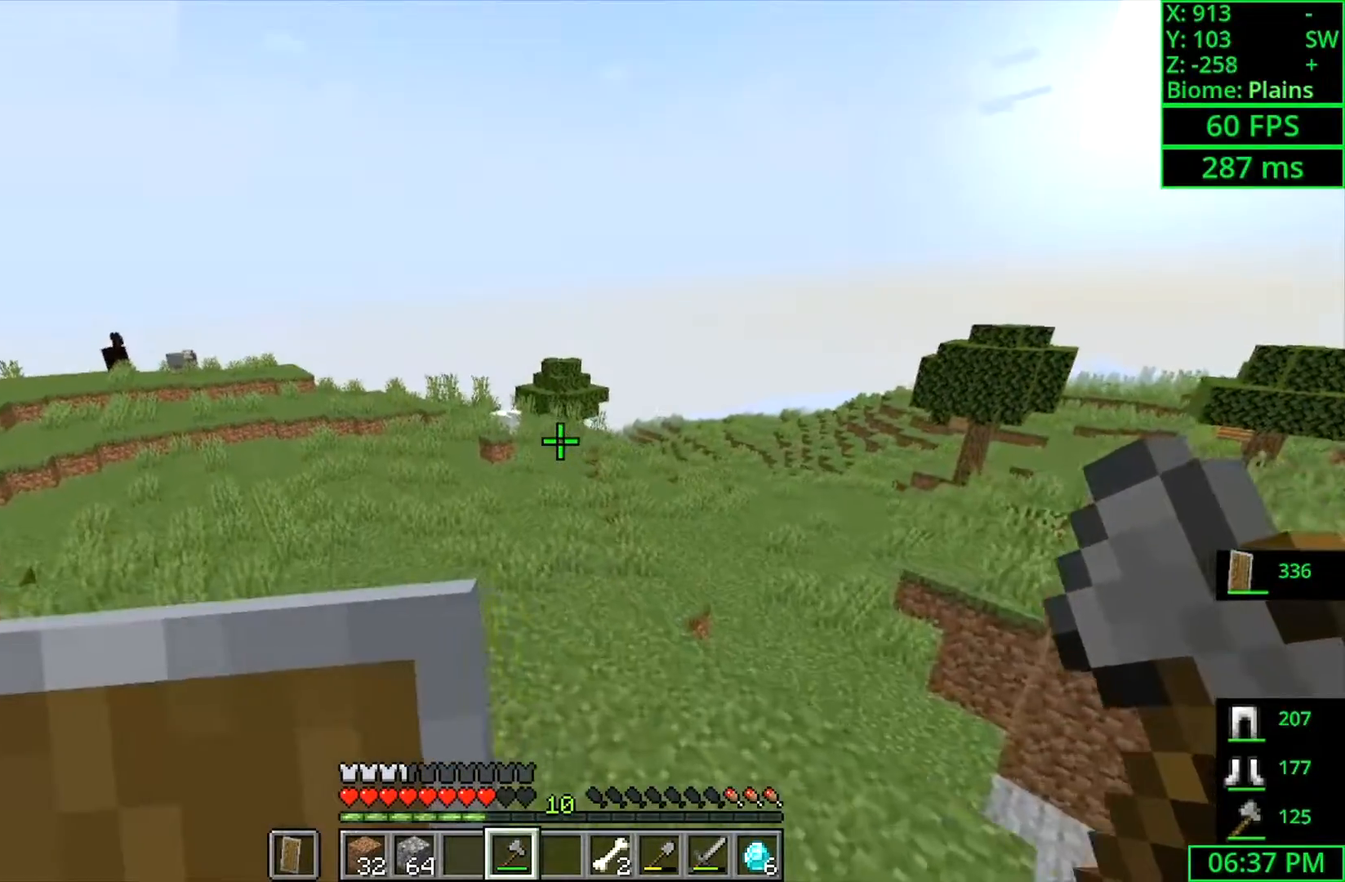
{"keys": ["w"], "mouse": [], "events": [[200, "a", "up"]]}
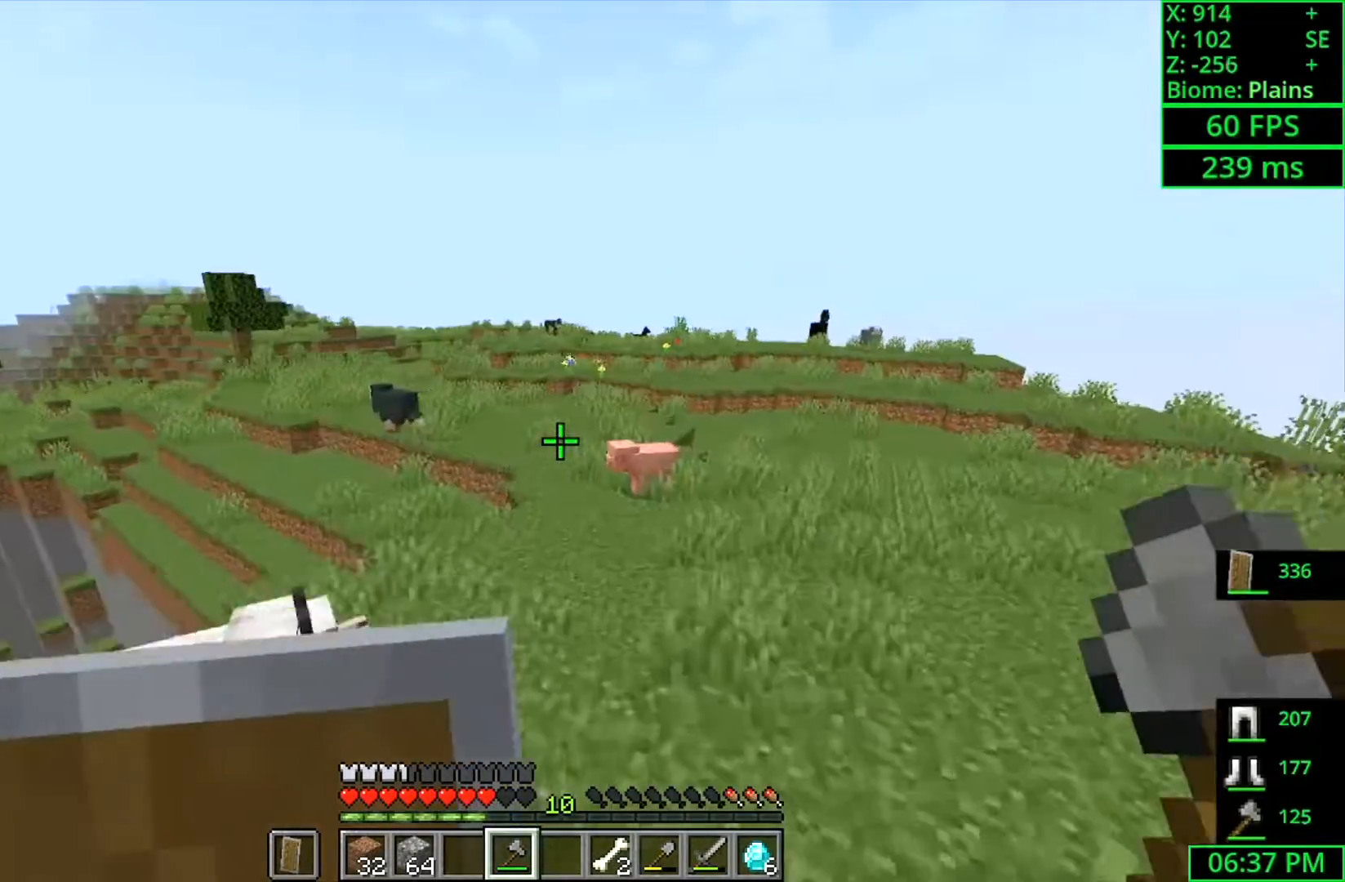
{"keys": [], "mouse": [], "events": [[200, "w", "up"]]}
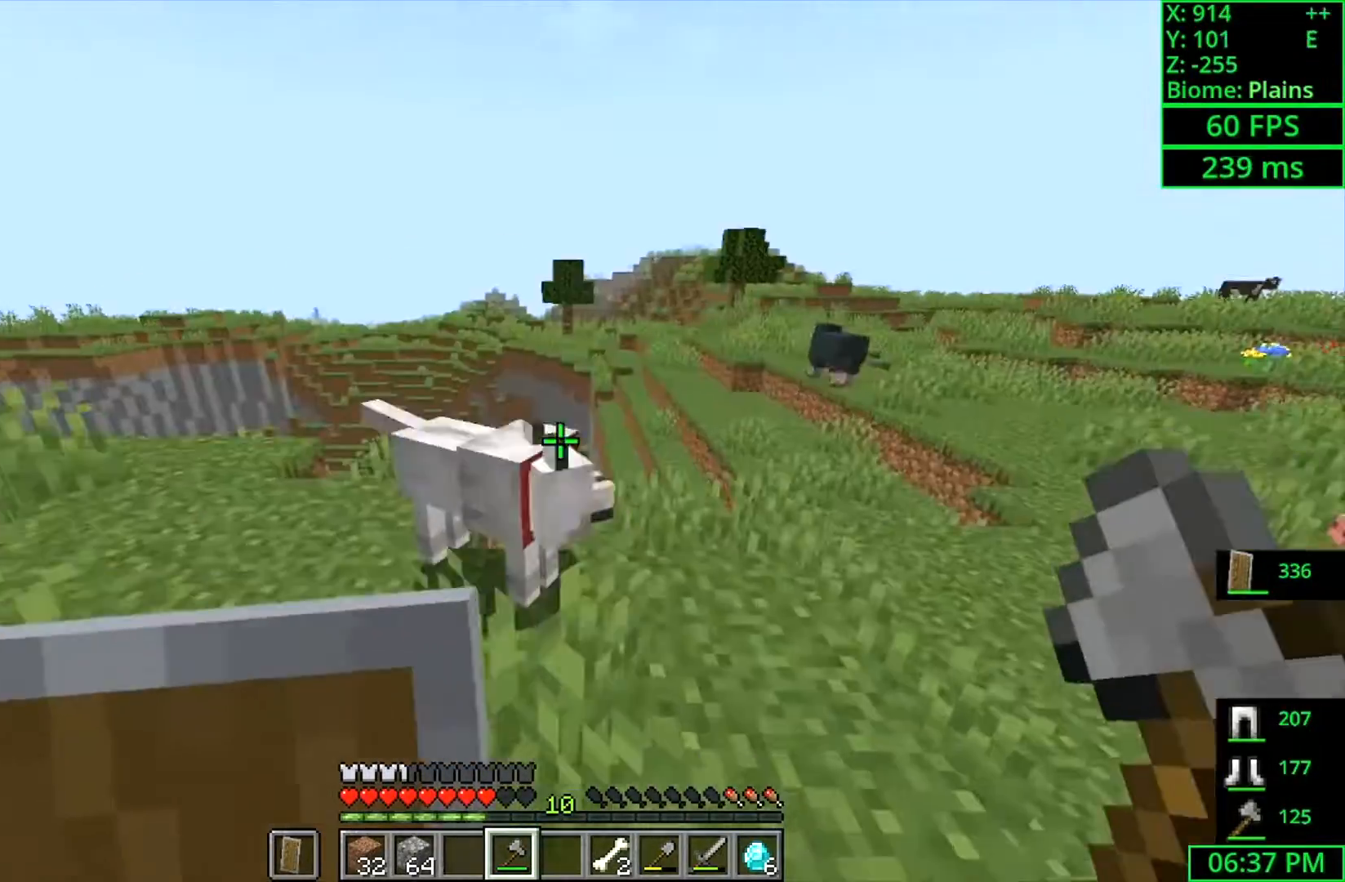
{"keys": [], "mouse": [], "events": []}
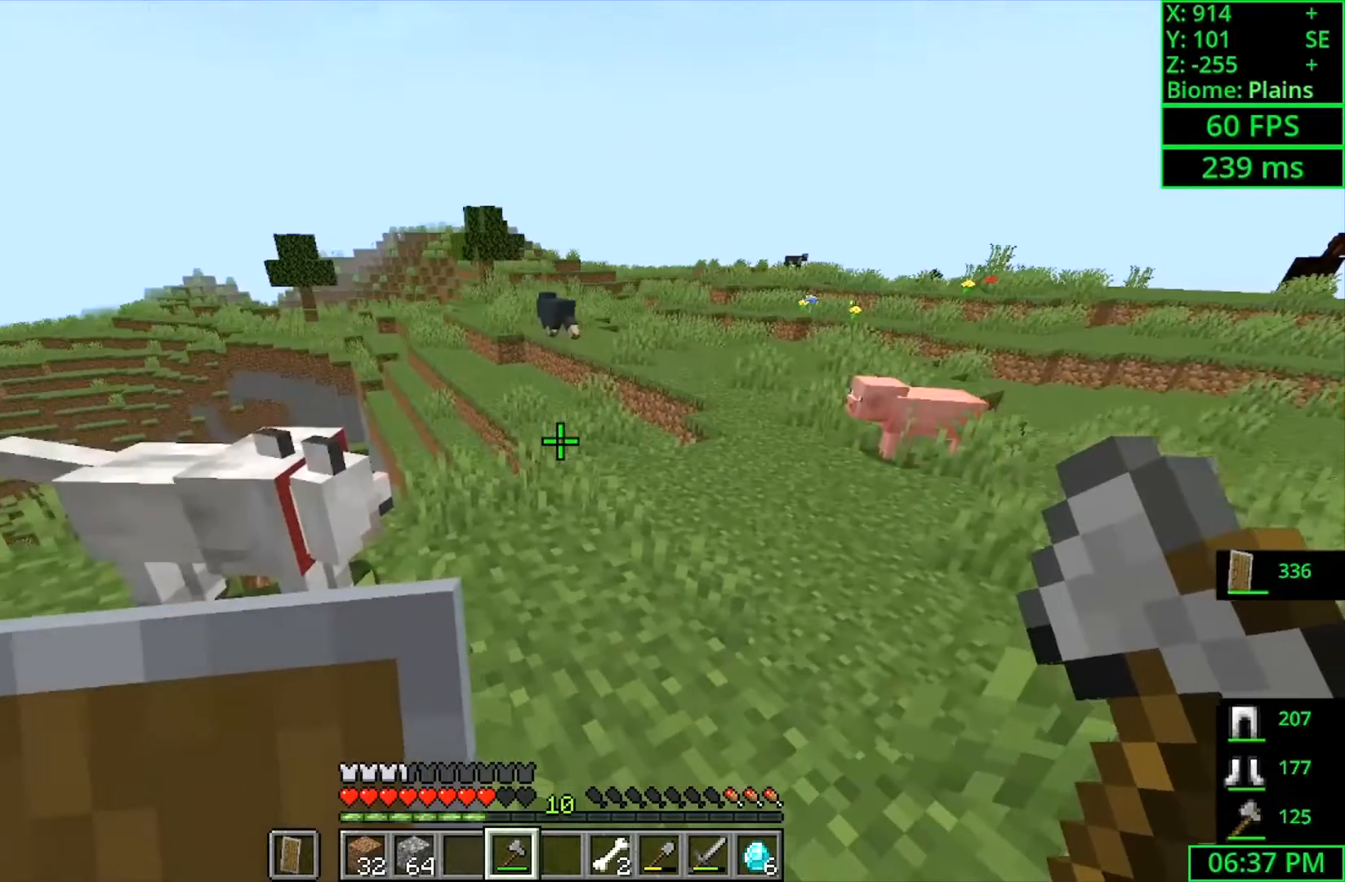
{"keys": ["d"], "mouse": [], "events": [[266, "d", "down"]]}
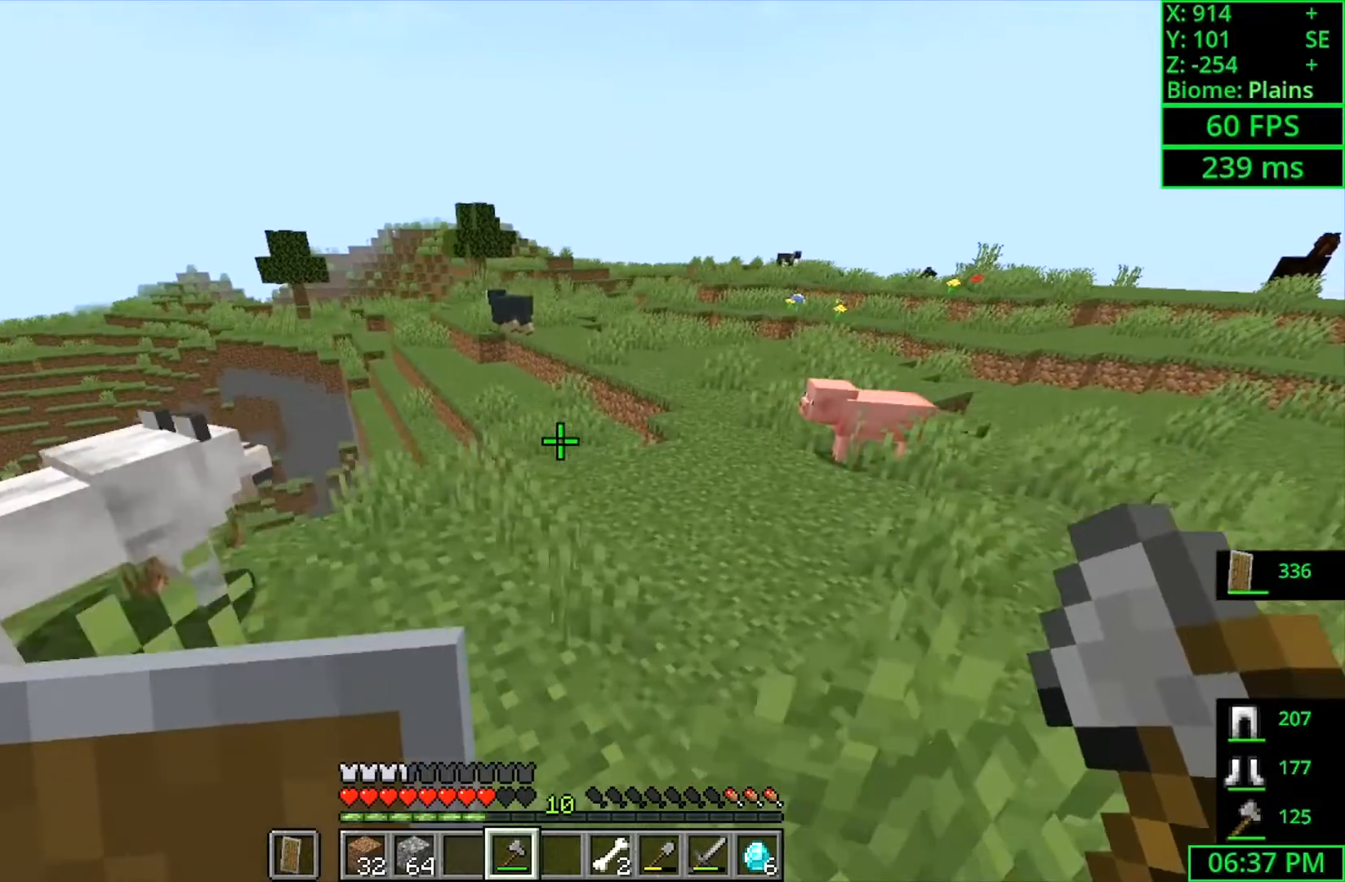
{"keys": ["d", "w"], "mouse": [], "events": [[133, "w", "down"]]}
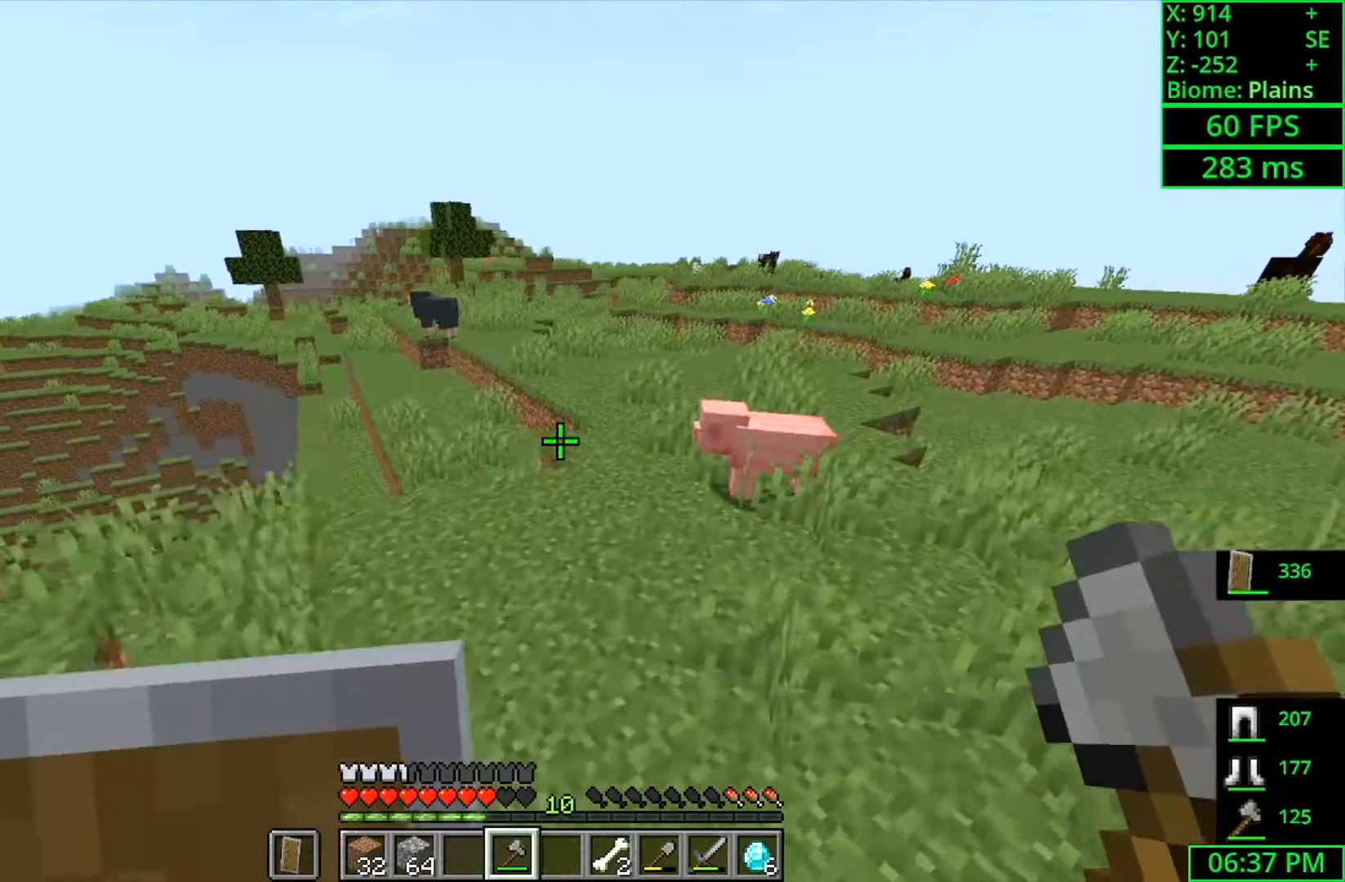
{"keys": ["w"], "mouse": [], "events": [[466, "d", "up"]]}
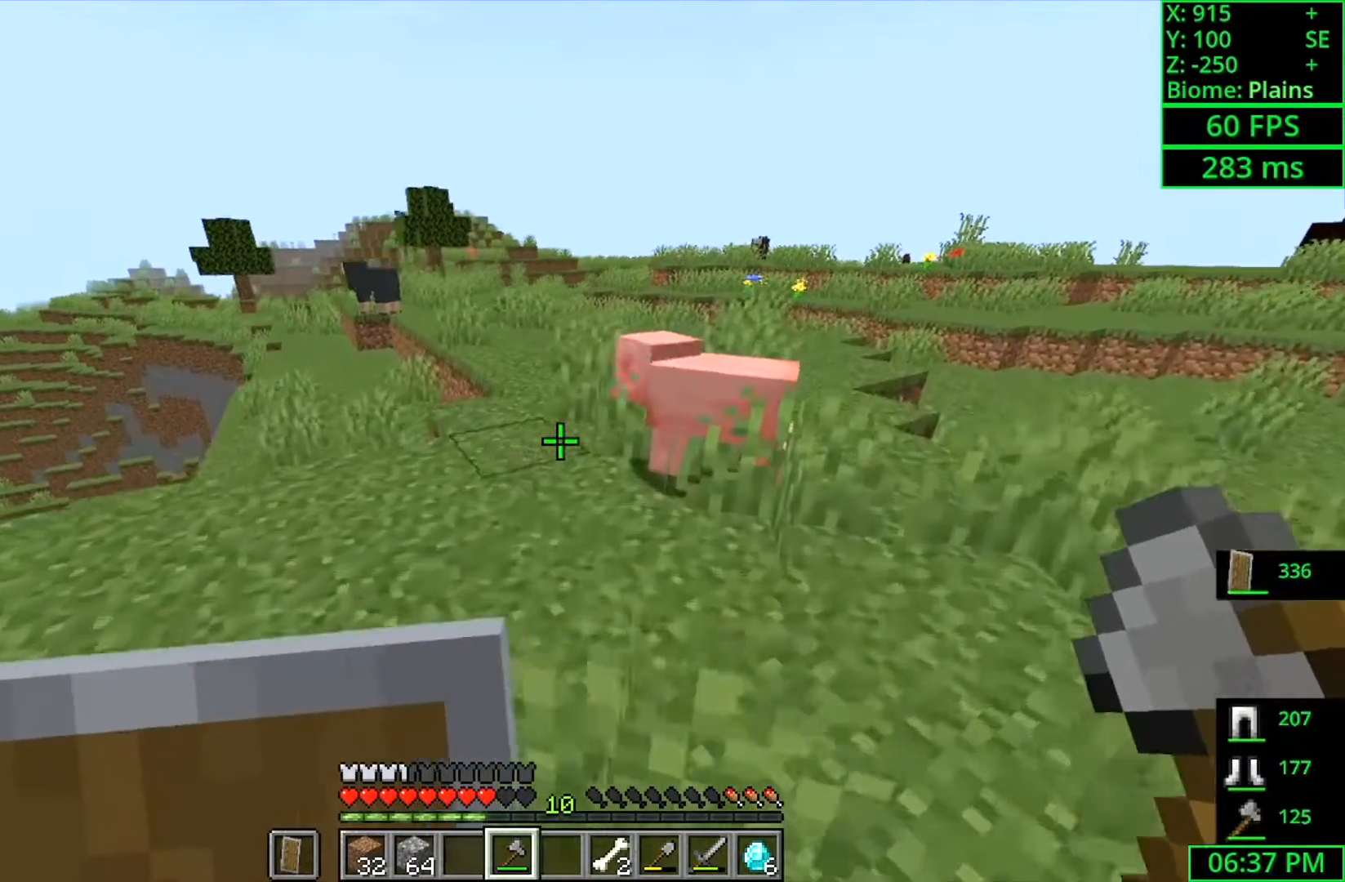
{"keys": ["w"], "mouse": [], "events": []}
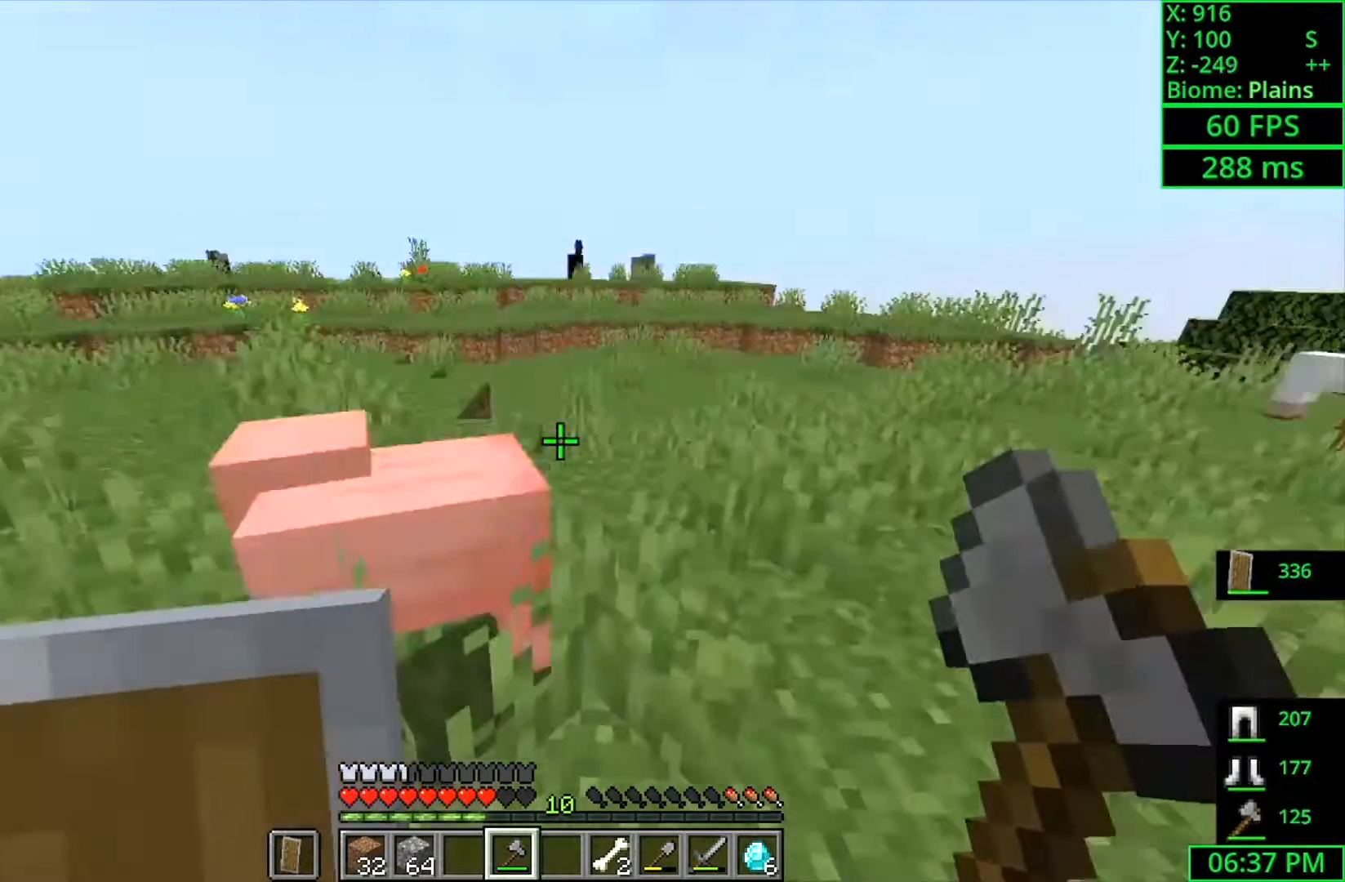
{"keys": [], "mouse": [], "events": [[33, "d", "down"], [166, "d", "up"], [166, "w", "up"]]}
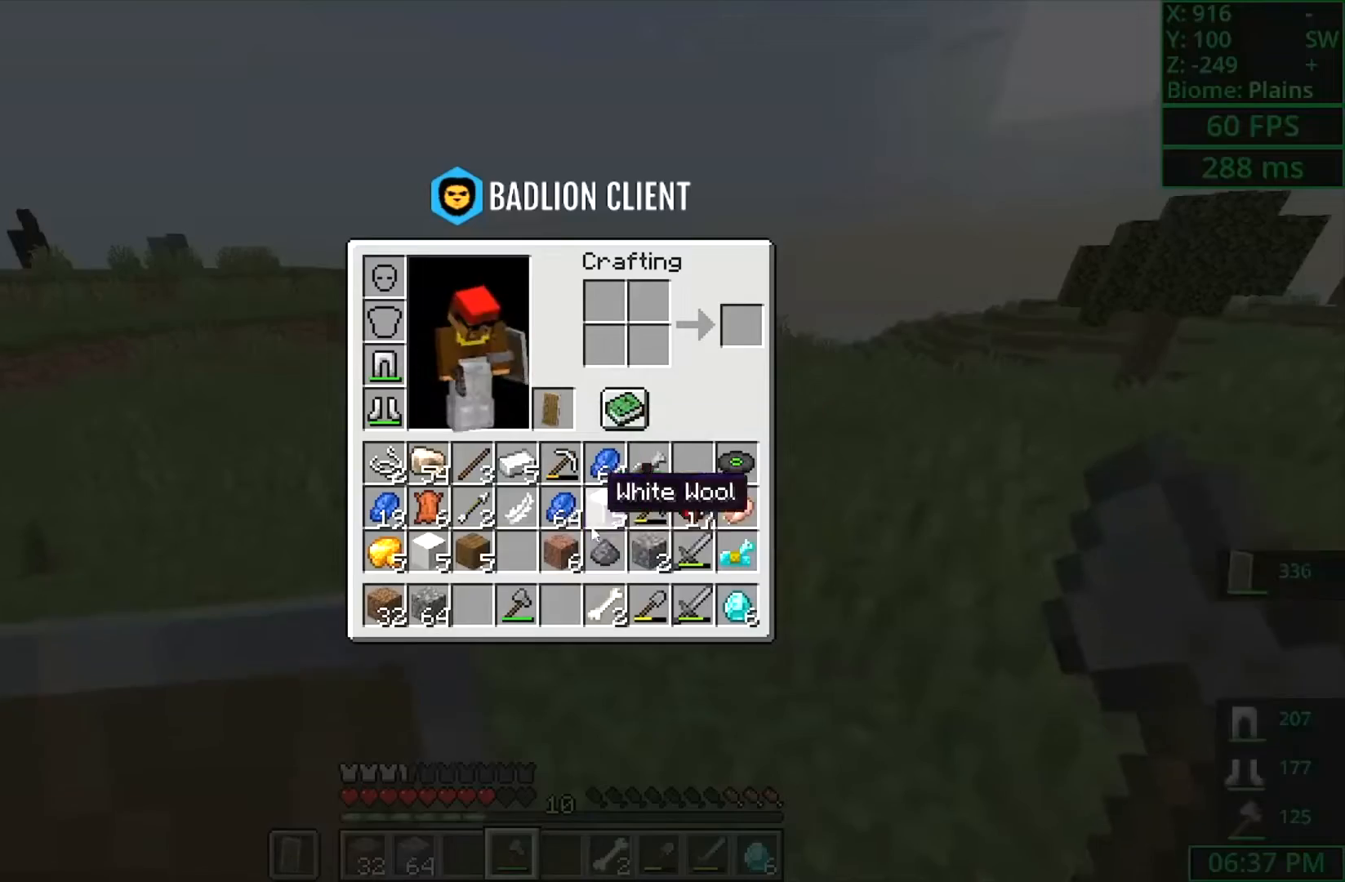
{"keys": [], "mouse": [], "events": []}